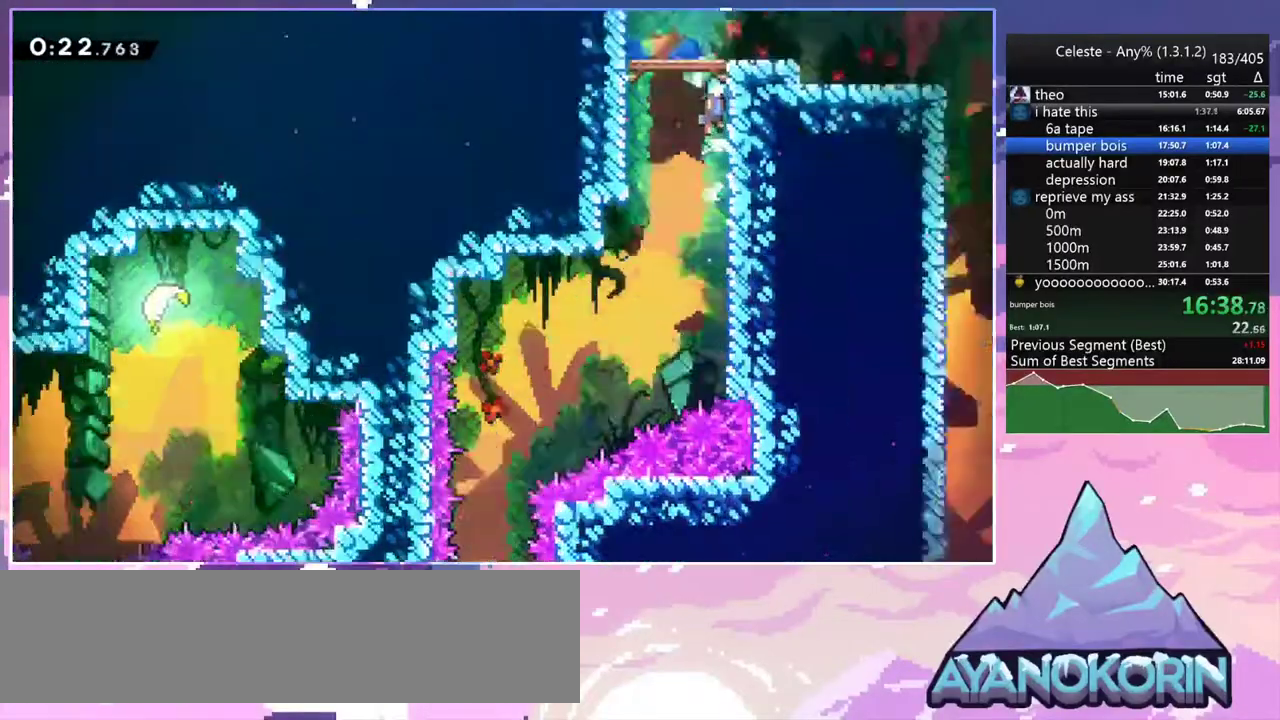
Gameplay with keyboard; each line is a JSON object with the keys held at the frame after it. "events" lists presses ("down") and releases ("up") of "dash", "down", "grab", "jump", "jump2", "left", "menu", "right", "skip" and "up" between this image and that frame as [ms after this image, input, new state], when the widget could be followed in between. No other keys are recorded. Mouse input is not recorded. Key names are as the overlay labels them; some are game actions (e.g. jump) rather than physical keys.
{"keys": [], "events": [[33, "up", "up"], [67, "grab", "up"], [217, "jump2", "up"]]}
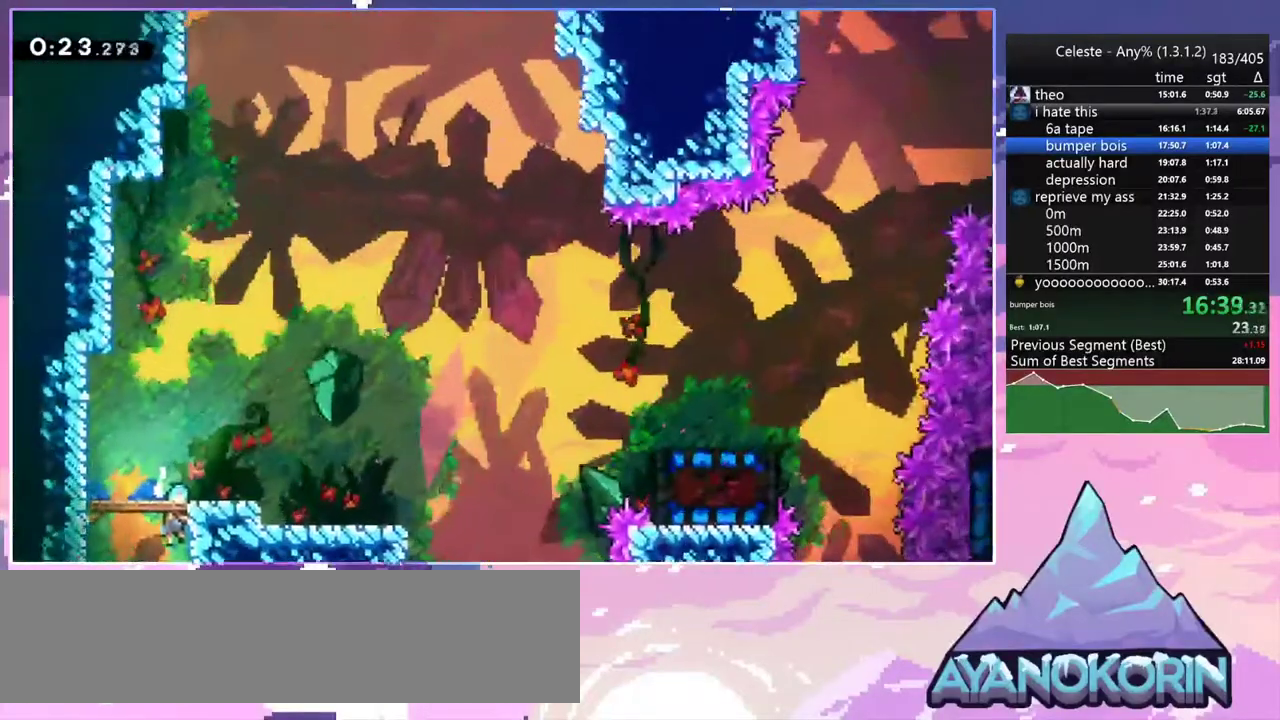
{"keys": ["dash", "down", "right"], "events": [[283, "dash", "down"], [283, "down", "down"], [317, "right", "down"]]}
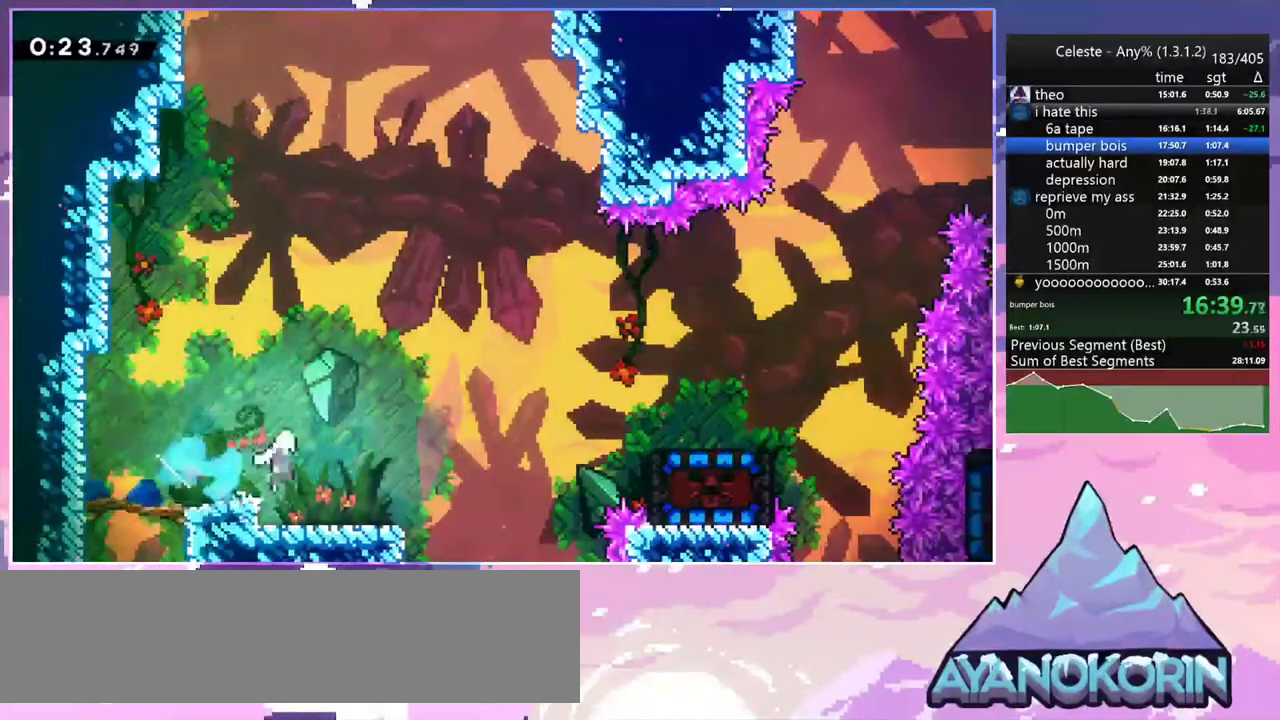
{"keys": ["grab", "right"], "events": [[17, "down", "up"], [17, "jump2", "down"], [100, "dash", "up"], [150, "jump2", "up"], [250, "dash", "down"], [333, "grab", "down"], [483, "dash", "up"]]}
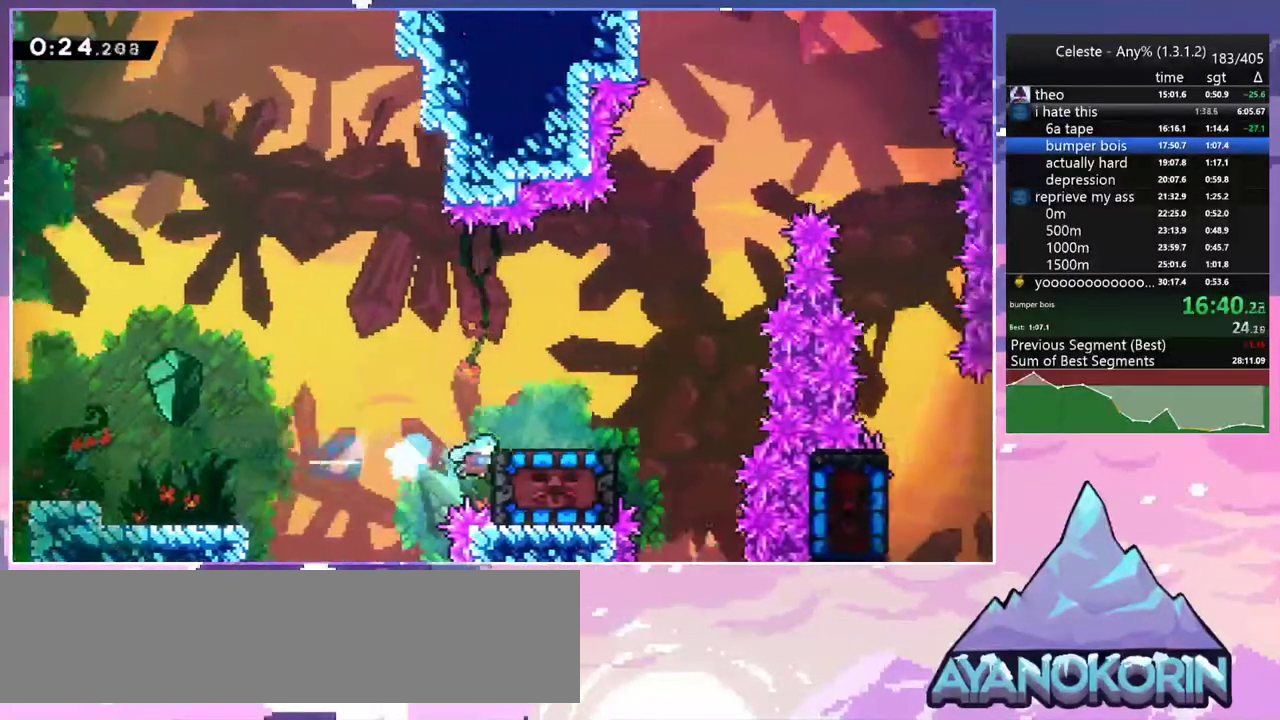
{"keys": [], "events": [[33, "jump2", "down"], [117, "grab", "up"], [117, "jump2", "up"], [217, "right", "up"], [267, "down", "down"], [317, "dash", "down"], [500, "dash", "up"], [500, "down", "up"]]}
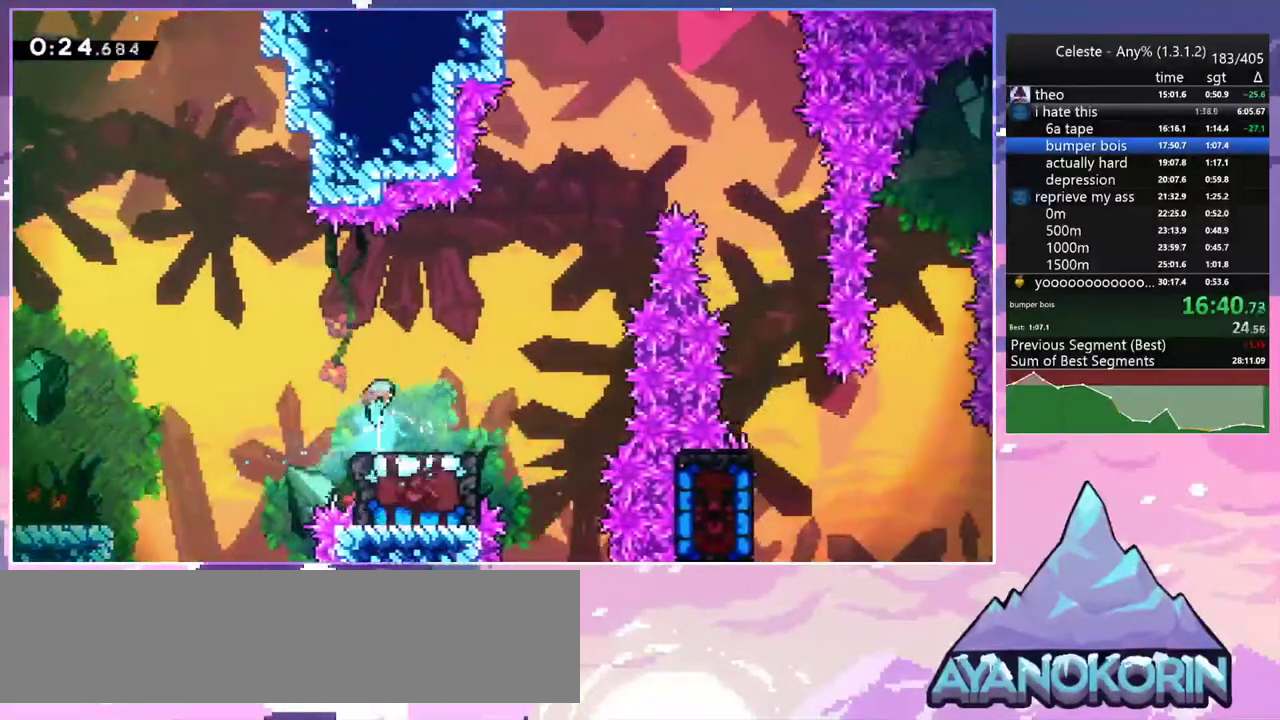
{"keys": [], "events": []}
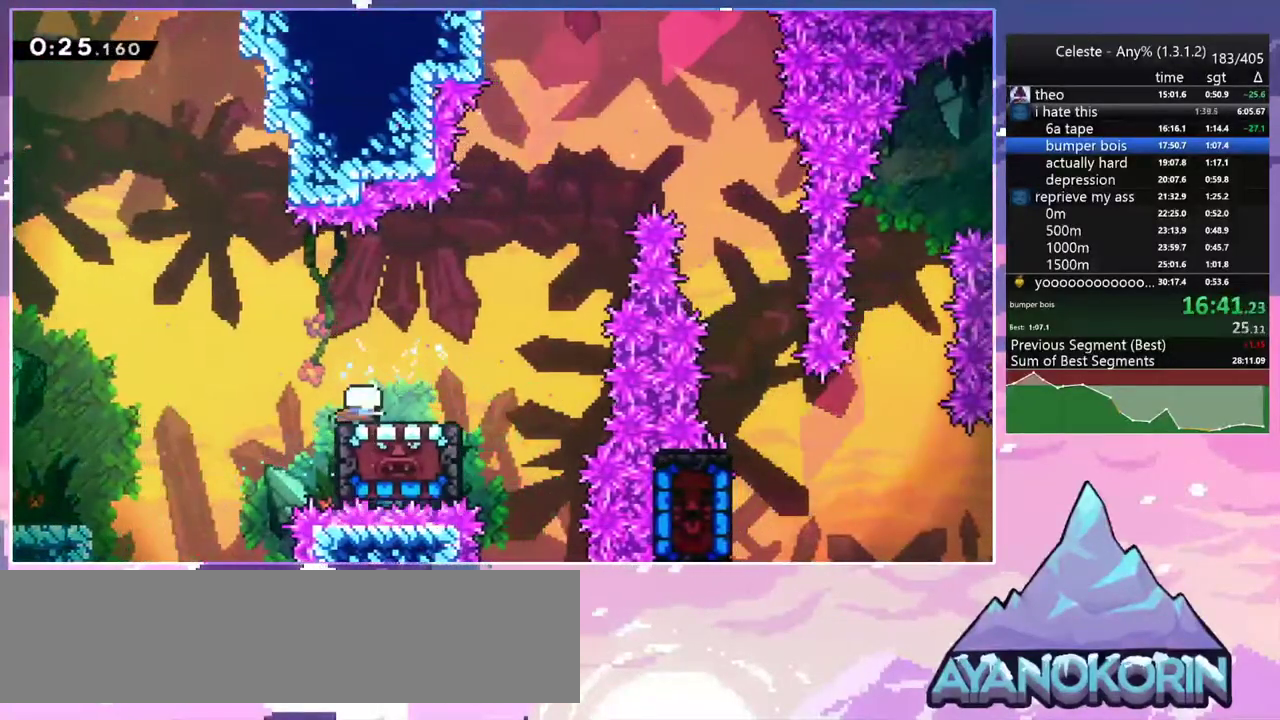
{"keys": ["down", "right"], "events": [[17, "dash", "down"], [17, "right", "down"], [200, "jump2", "down"], [283, "dash", "up"], [283, "down", "down"], [283, "jump2", "up"]]}
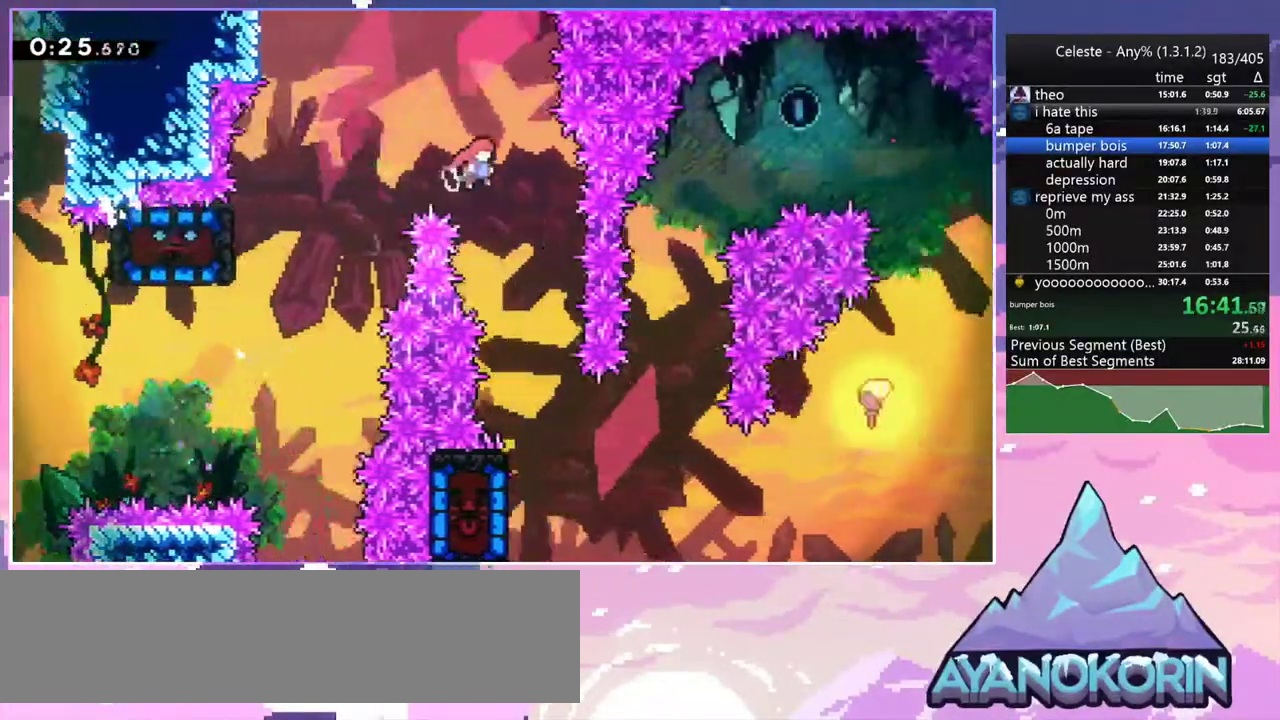
{"keys": ["down", "left"], "events": [[67, "right", "up"], [500, "left", "down"]]}
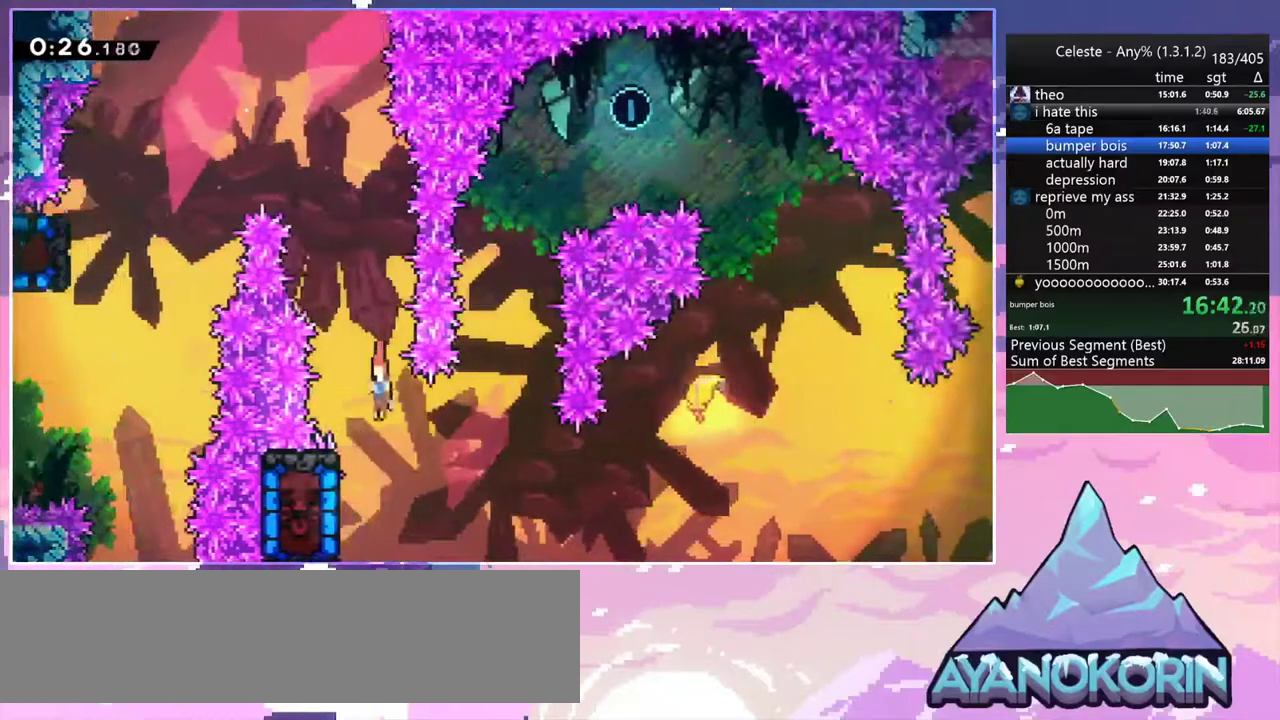
{"keys": ["jump2", "right", "up"], "events": [[133, "down", "up"], [133, "jump2", "down"], [183, "left", "up"], [183, "right", "down"], [317, "up", "down"]]}
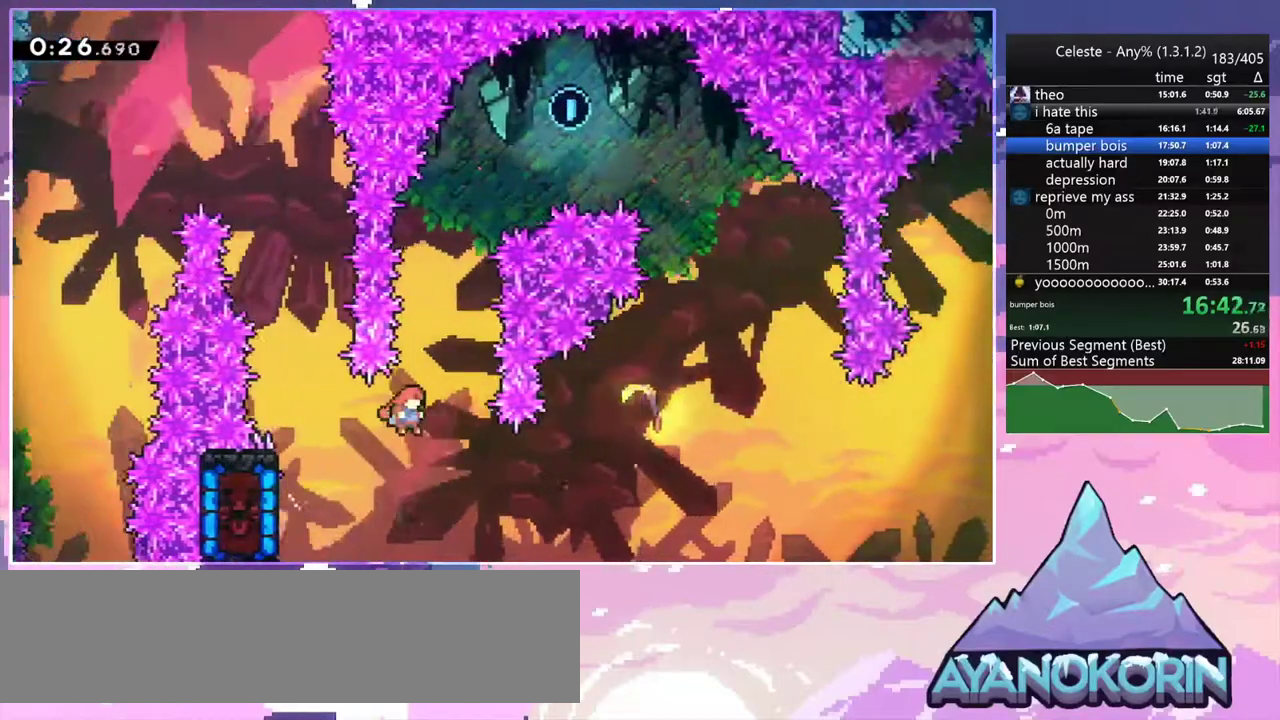
{"keys": ["right", "up"], "events": [[283, "dash", "down"], [383, "jump2", "up"], [483, "dash", "up"]]}
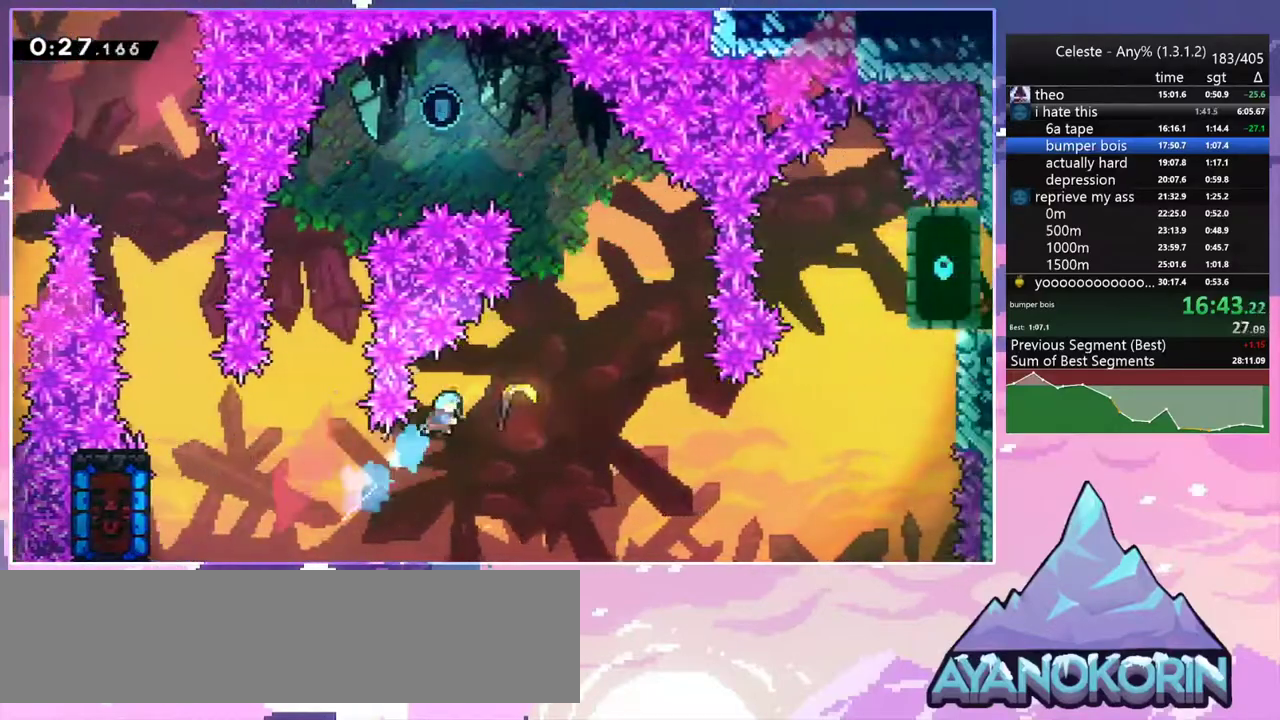
{"keys": ["right", "up"], "events": []}
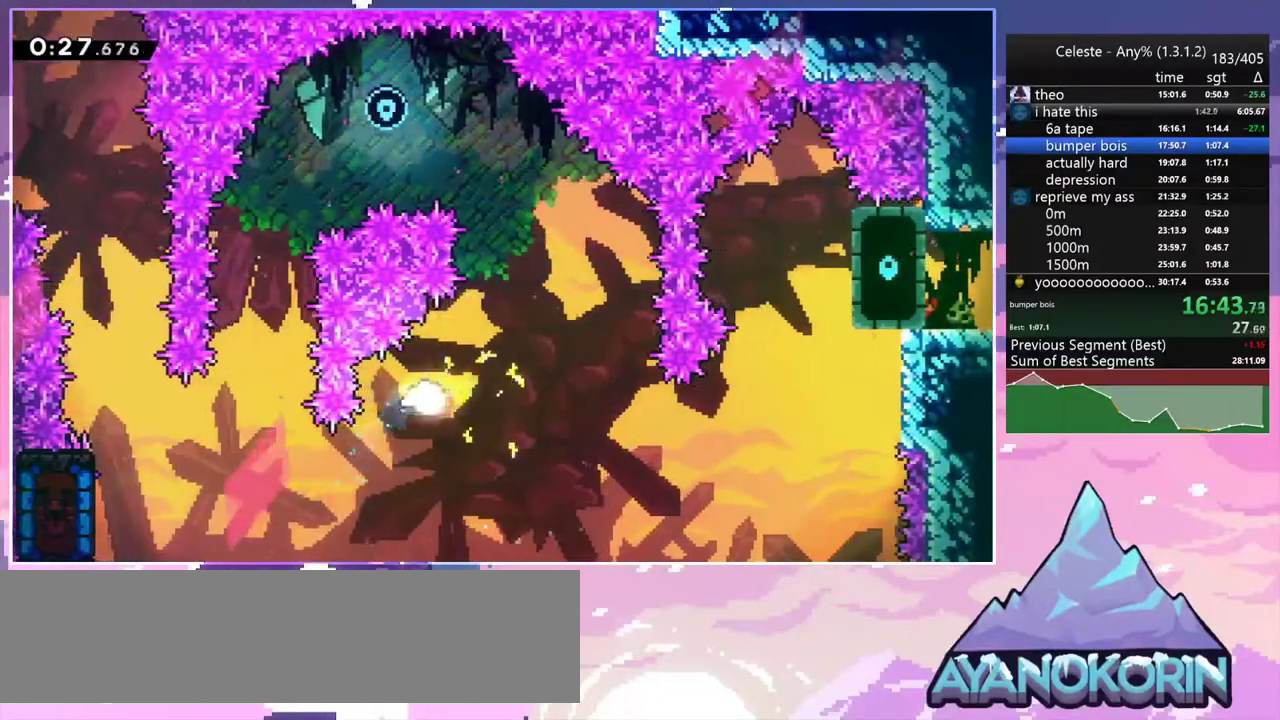
{"keys": ["left", "up"], "events": [[133, "right", "up"], [367, "left", "down"]]}
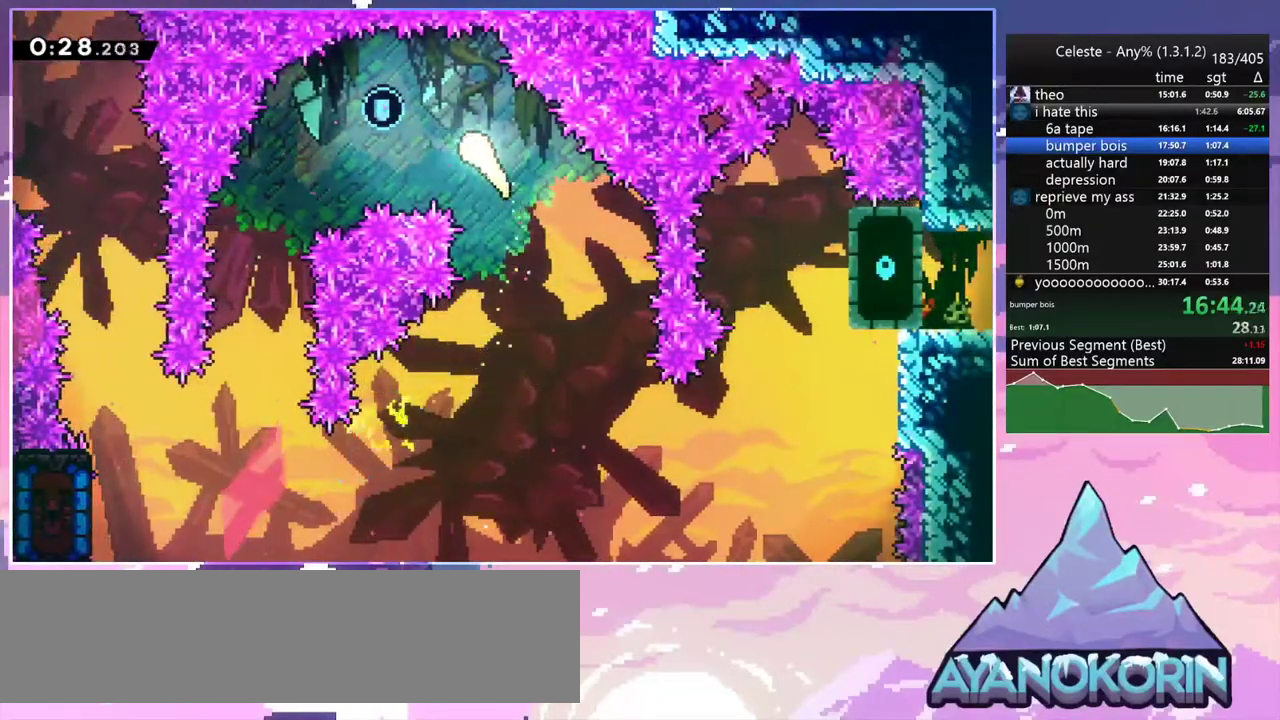
{"keys": ["down"], "events": [[17, "up", "up"], [150, "down", "down"], [383, "left", "up"]]}
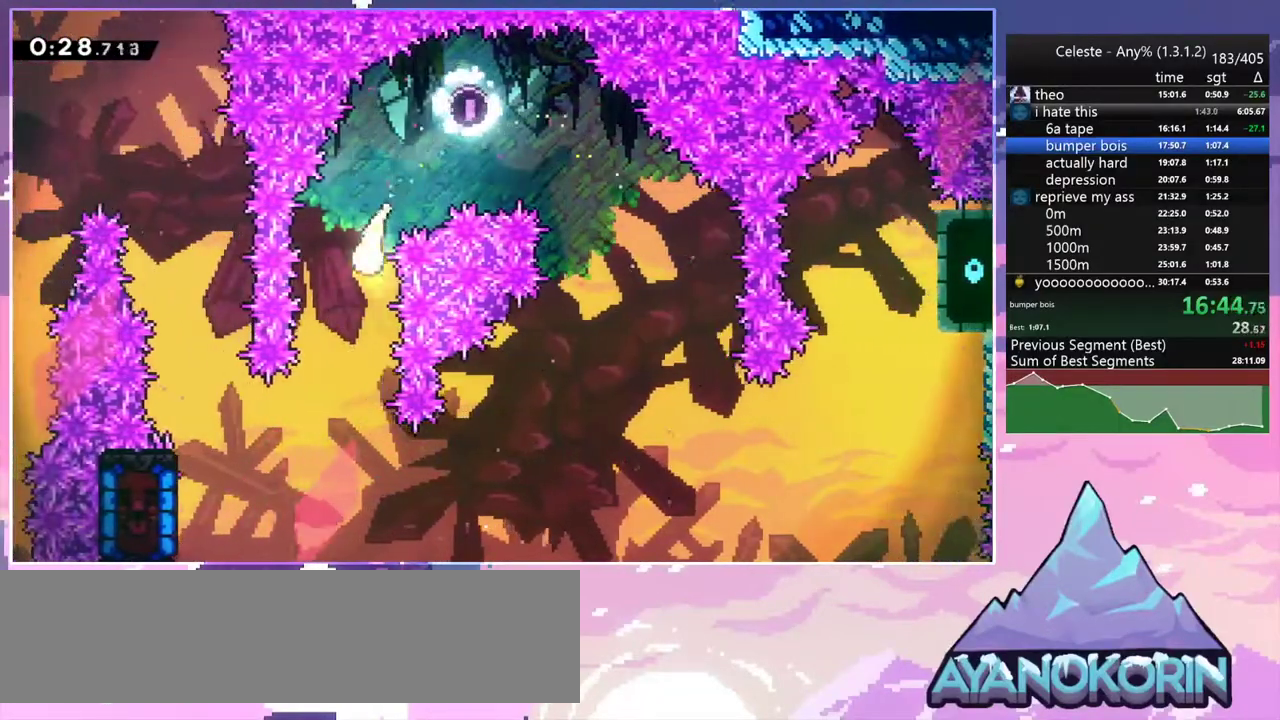
{"keys": ["right"], "events": [[217, "right", "down"], [350, "down", "up"]]}
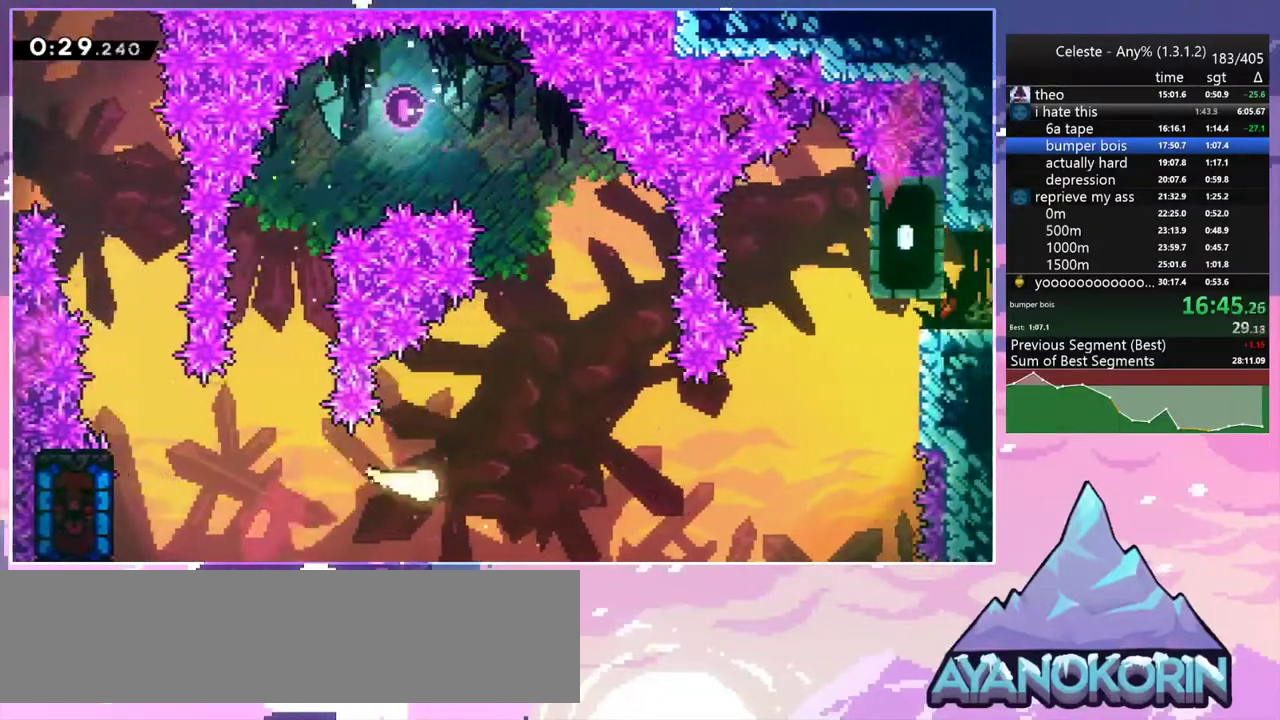
{"keys": ["right", "up"], "events": [[467, "up", "down"]]}
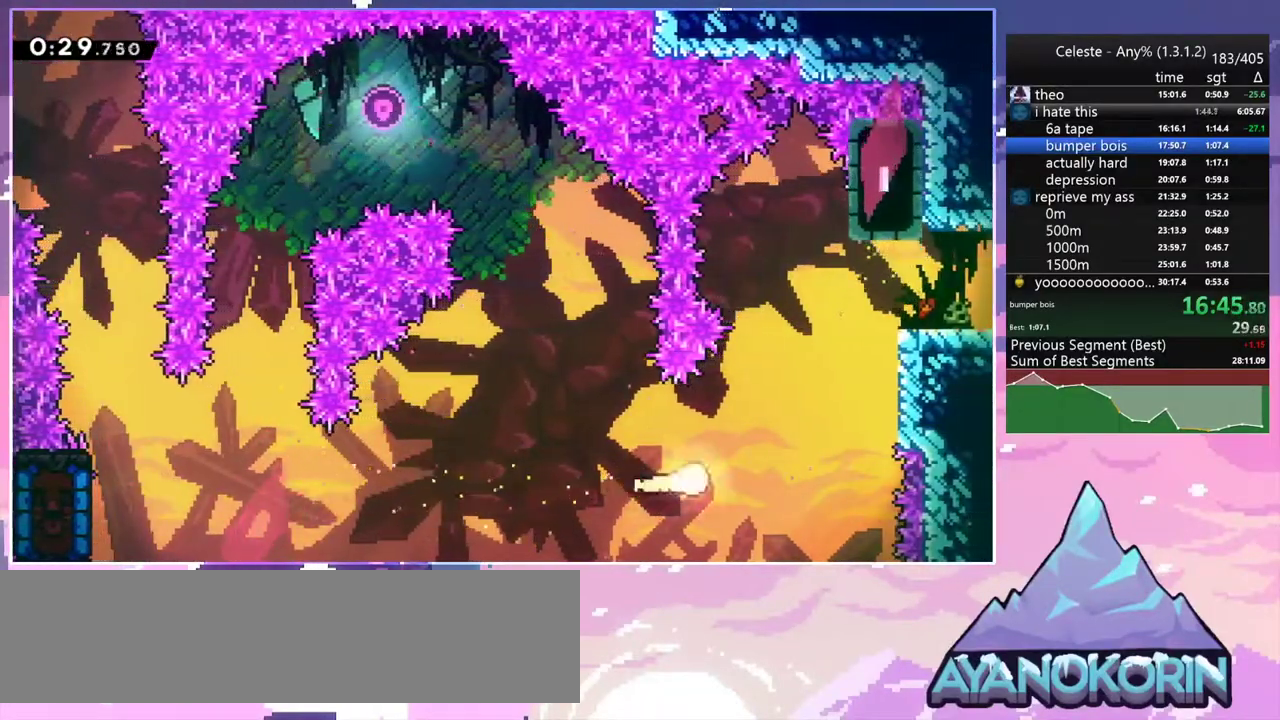
{"keys": ["dash", "grab", "right", "up"], "events": [[333, "dash", "down"], [433, "grab", "down"]]}
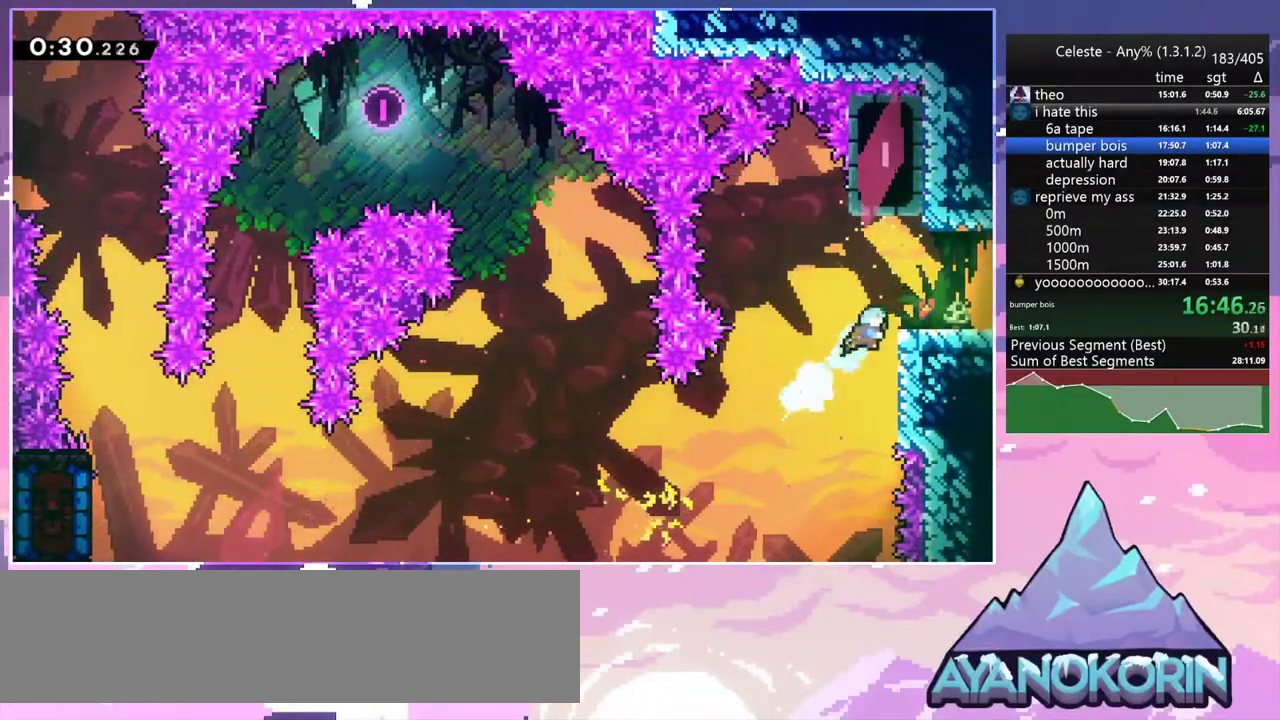
{"keys": ["right"], "events": [[33, "dash", "up"], [33, "jump2", "down"], [117, "grab", "up"], [117, "jump2", "up"], [167, "up", "up"]]}
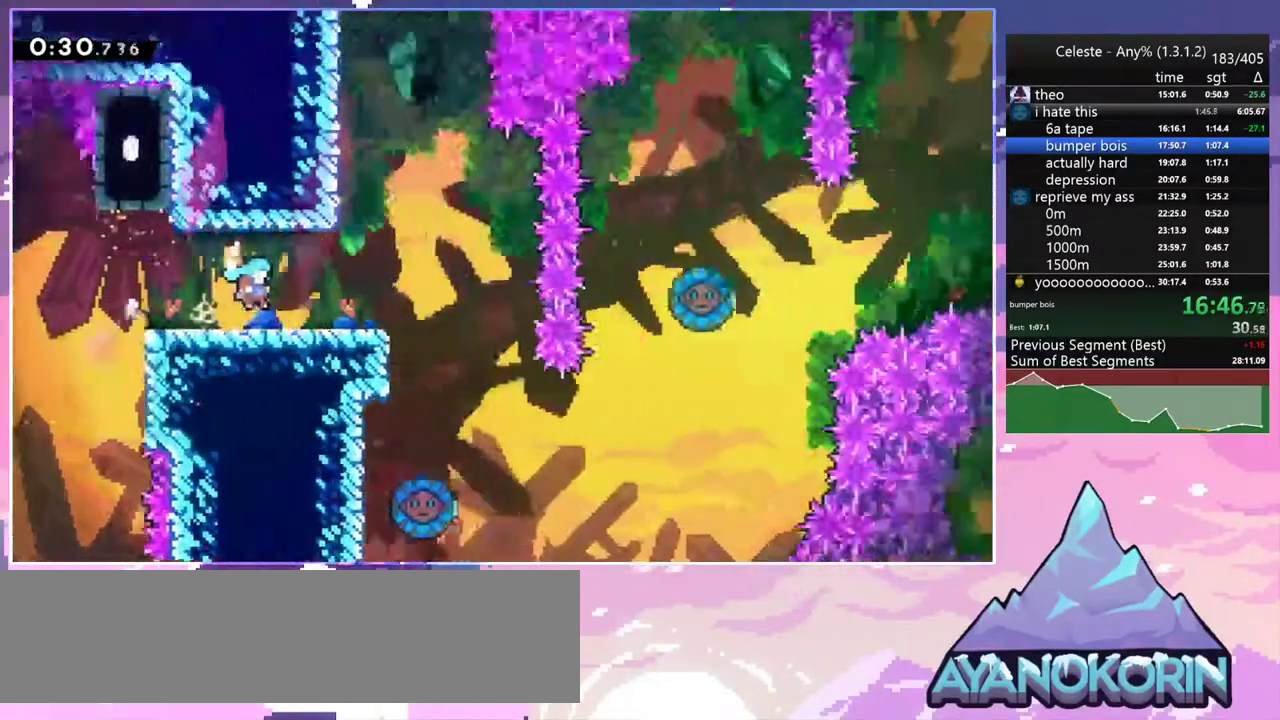
{"keys": ["right"], "events": [[233, "right", "up"], [467, "right", "down"]]}
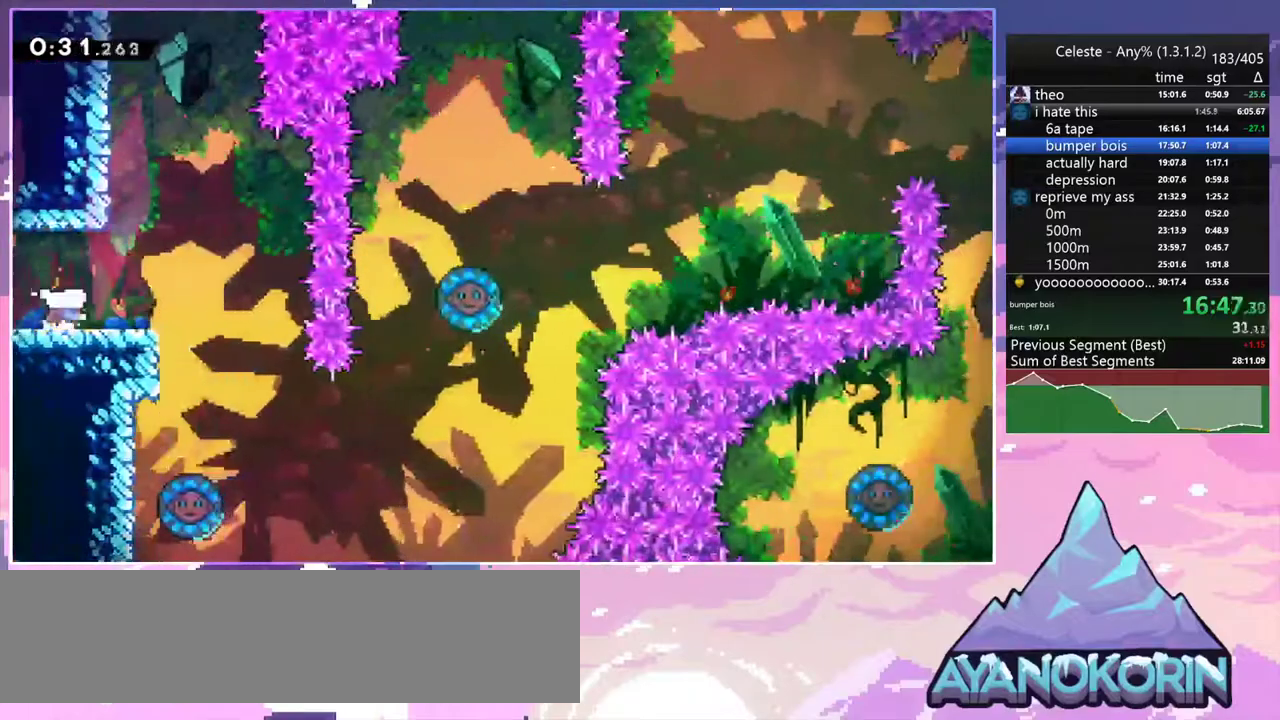
{"keys": [], "events": [[17, "dash", "down"], [100, "dash", "up"], [333, "right", "up"]]}
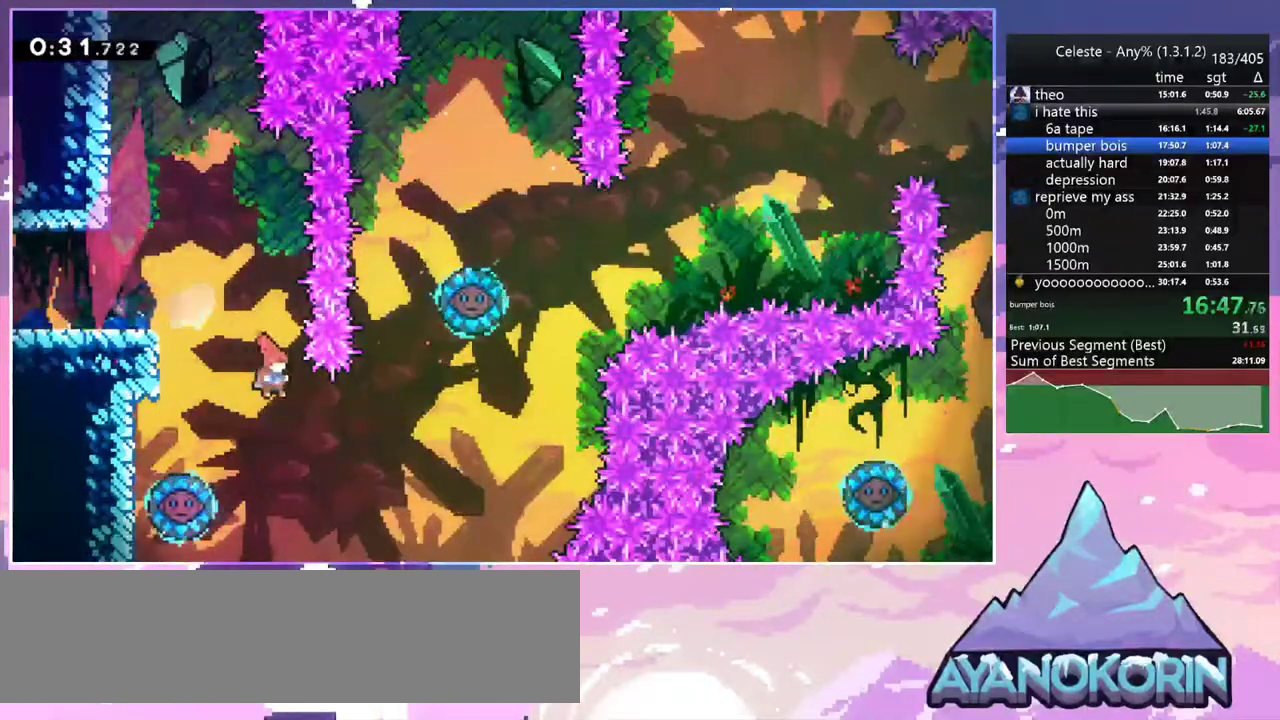
{"keys": ["left"], "events": [[267, "left", "down"], [300, "dash", "down"], [400, "dash", "up"]]}
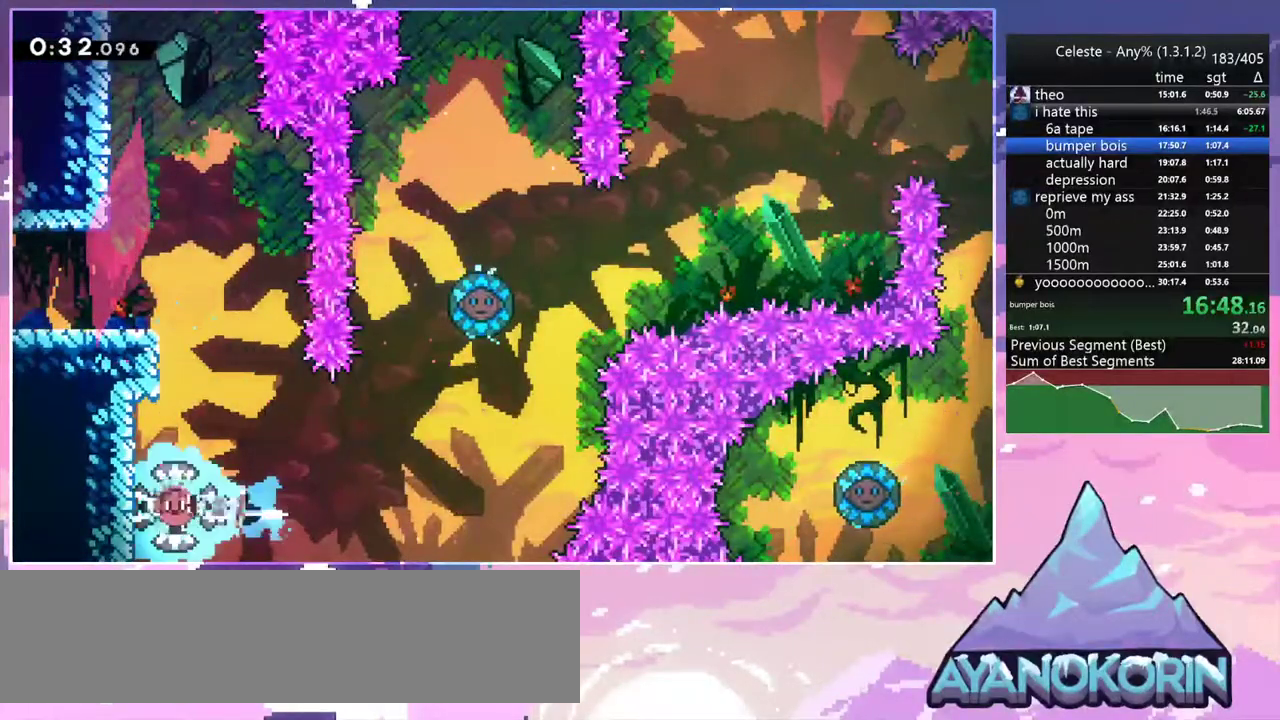
{"keys": ["dash", "up"], "events": [[83, "right", "down"], [133, "left", "up"], [467, "dash", "down"], [467, "right", "up"], [467, "up", "down"]]}
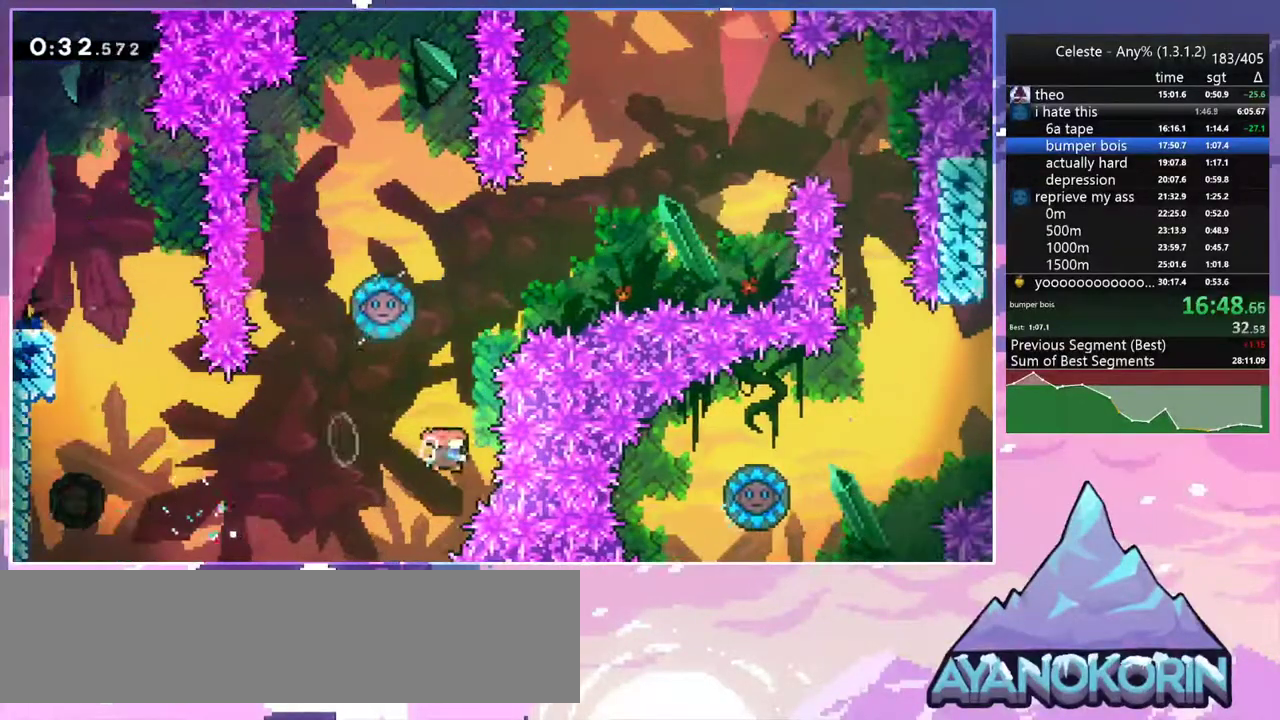
{"keys": ["left"], "events": [[100, "dash", "up"], [100, "up", "up"], [150, "left", "down"]]}
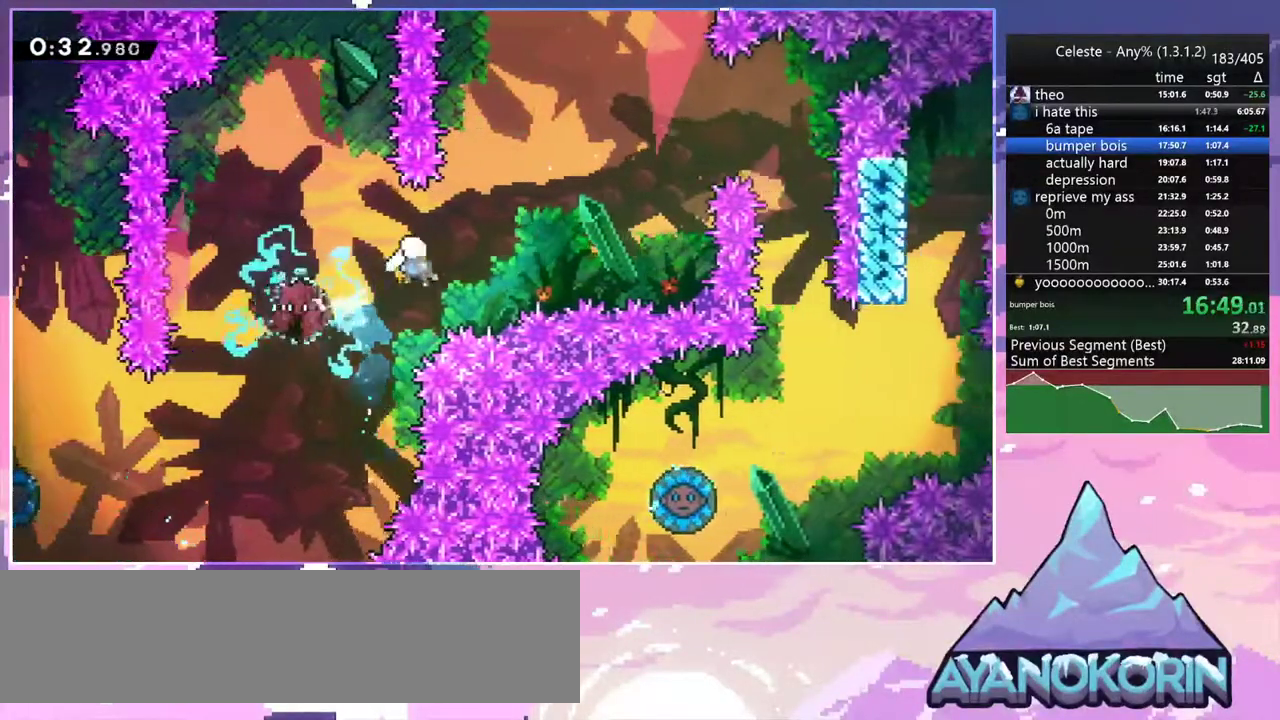
{"keys": ["right"], "events": [[33, "right", "down"], [67, "left", "up"], [167, "up", "down"], [317, "dash", "down"], [450, "dash", "up"], [500, "up", "up"]]}
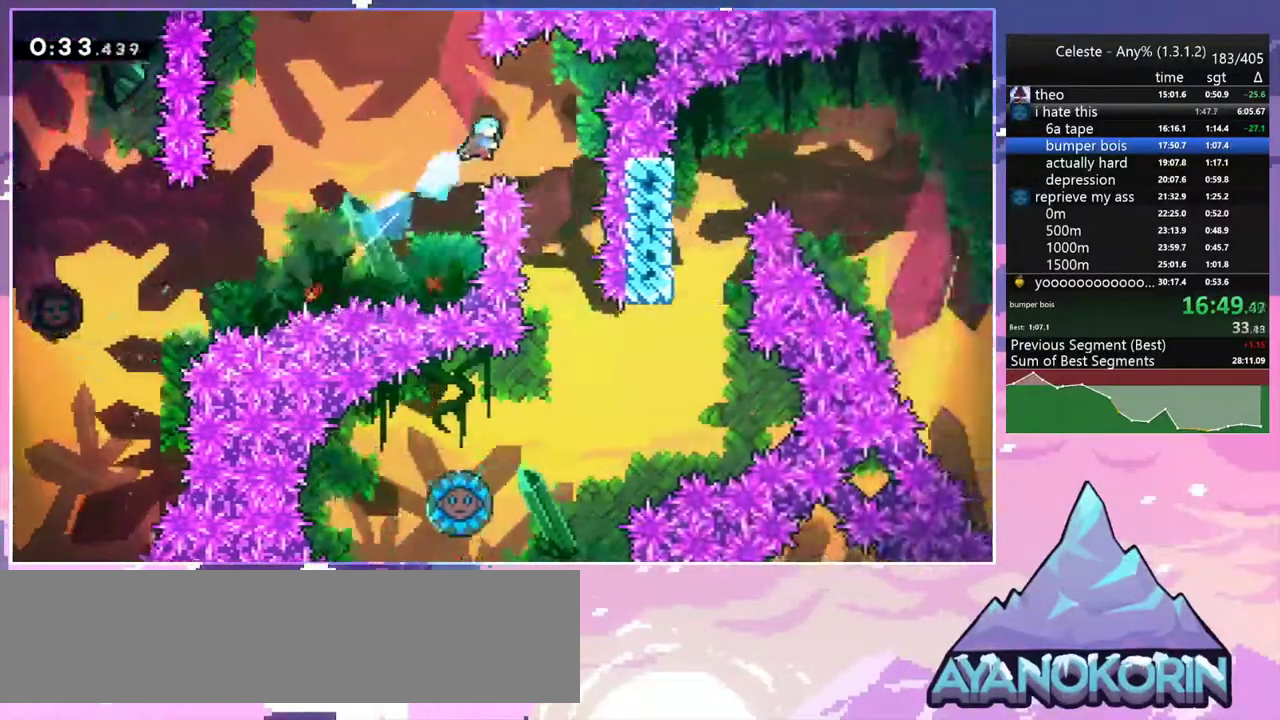
{"keys": [], "events": [[233, "right", "up"]]}
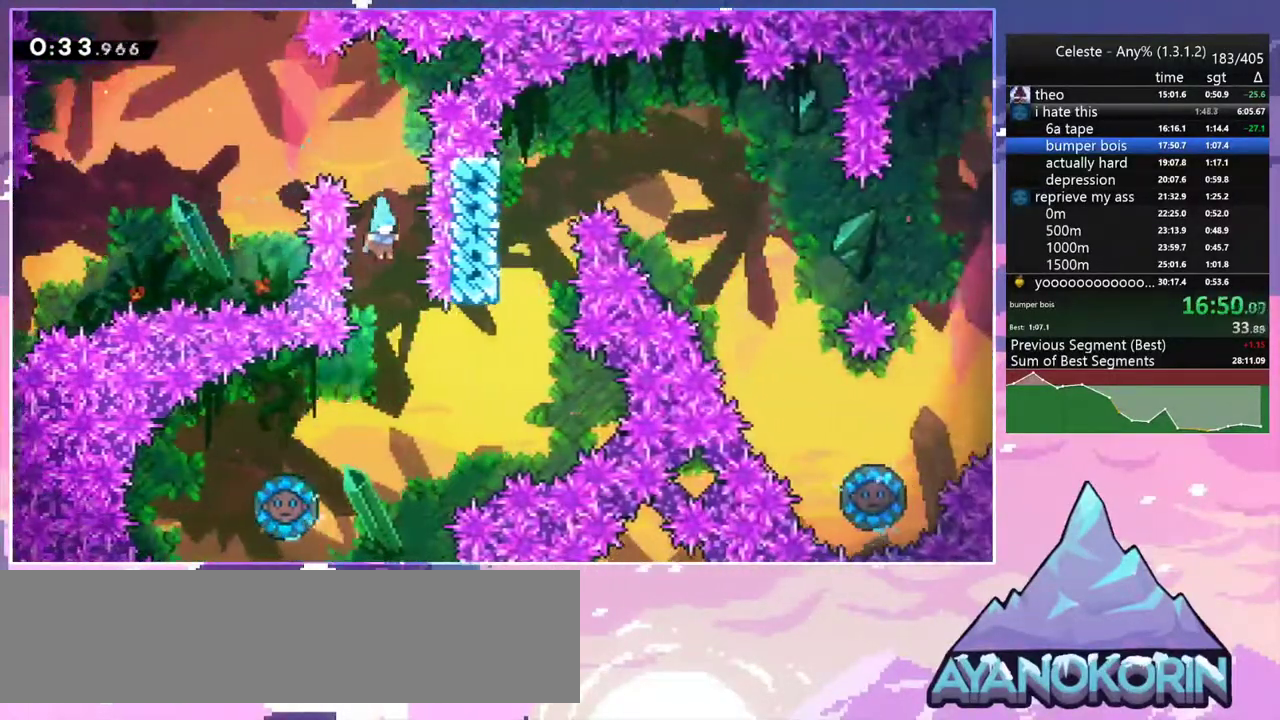
{"keys": ["left"], "events": [[200, "left", "down"]]}
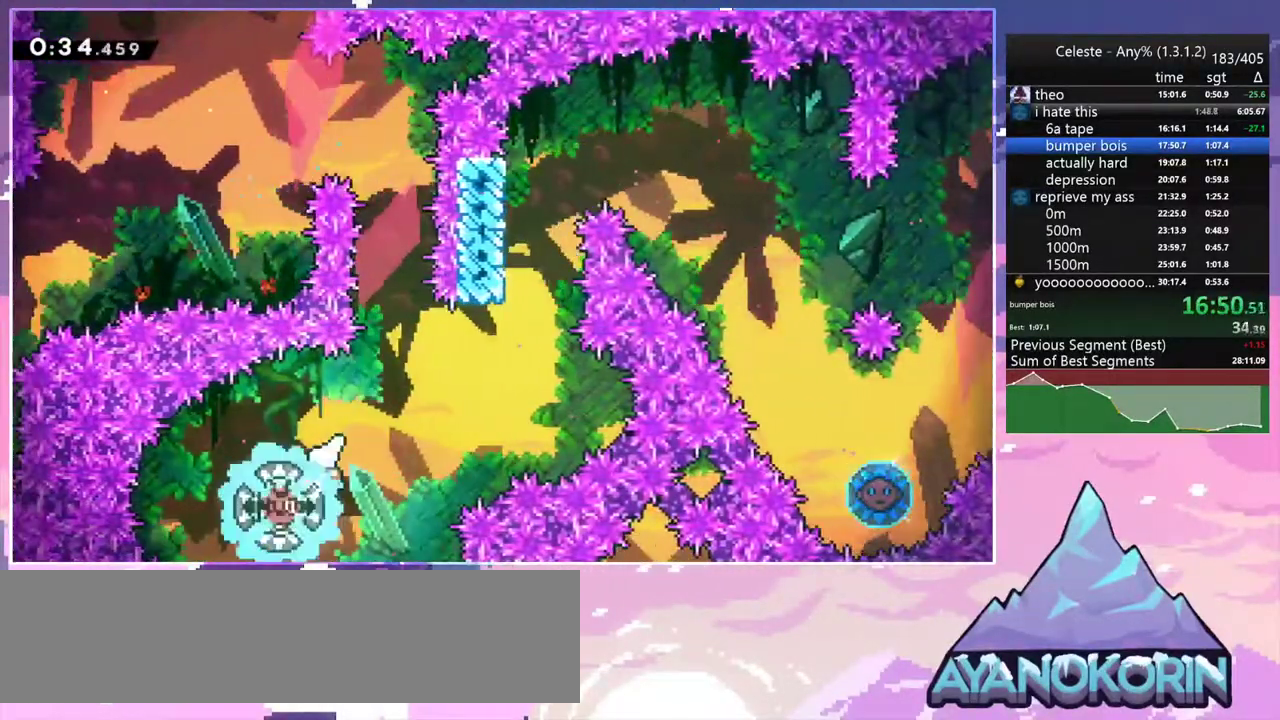
{"keys": ["dash", "up"], "events": [[167, "left", "up"], [167, "right", "down"], [400, "up", "down"], [450, "dash", "down"], [450, "right", "up"]]}